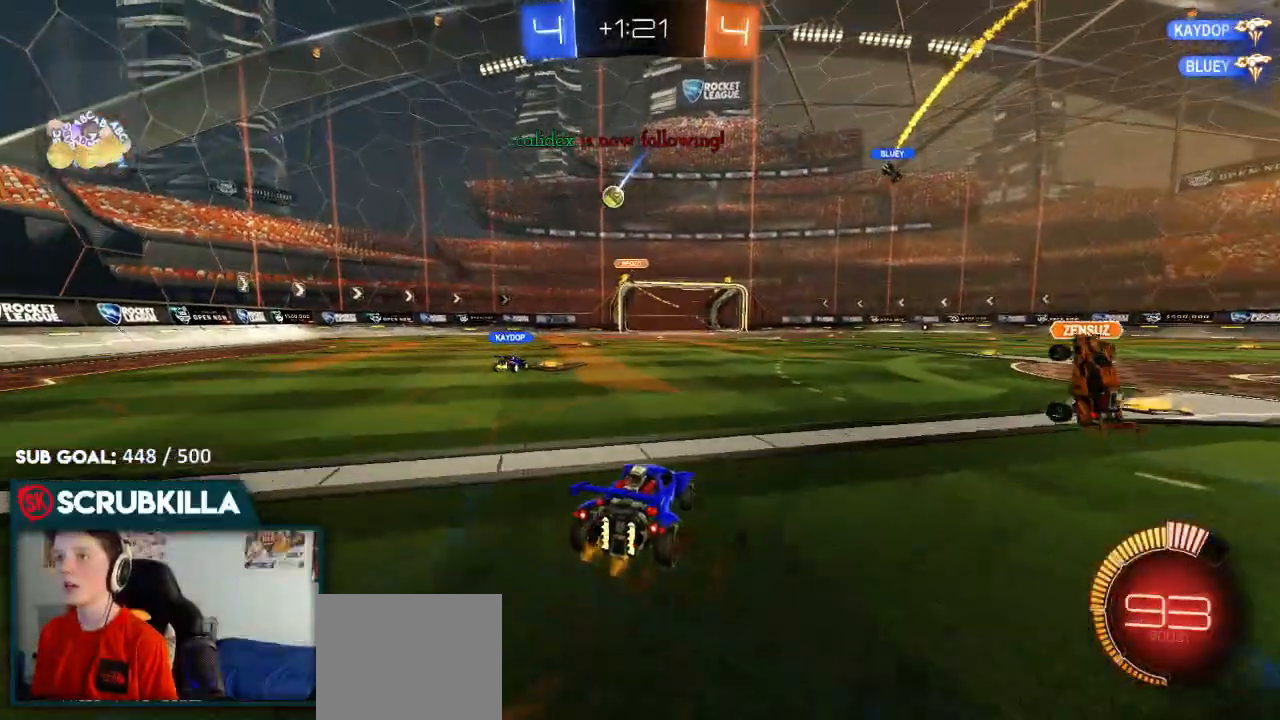
Gameplay with a controller (Xbox layout); each line is a JSON object with the inputs held at the frame after it. "events" lists button and stick changes between this image and that frame as [ms after this image, input, new state], when the widget could be followed in between.
{"buttons": ["R2"], "left_stick": "down-left", "right_stick": "center", "events": [[117, "left_stick", "down-left"], [300, "R2", "up"], [500, "R2", "down"]]}
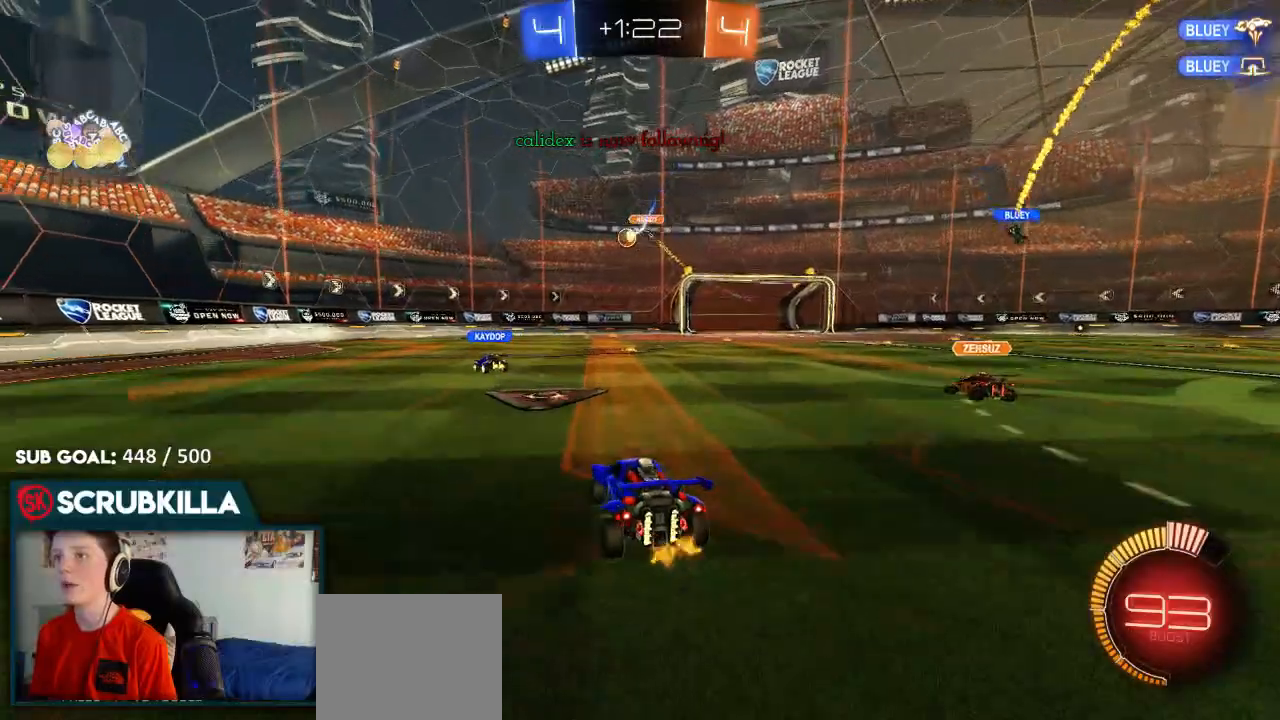
{"buttons": [], "left_stick": "right", "right_stick": "center", "events": [[267, "R2", "up"], [383, "left_stick", "center"], [500, "left_stick", "right"]]}
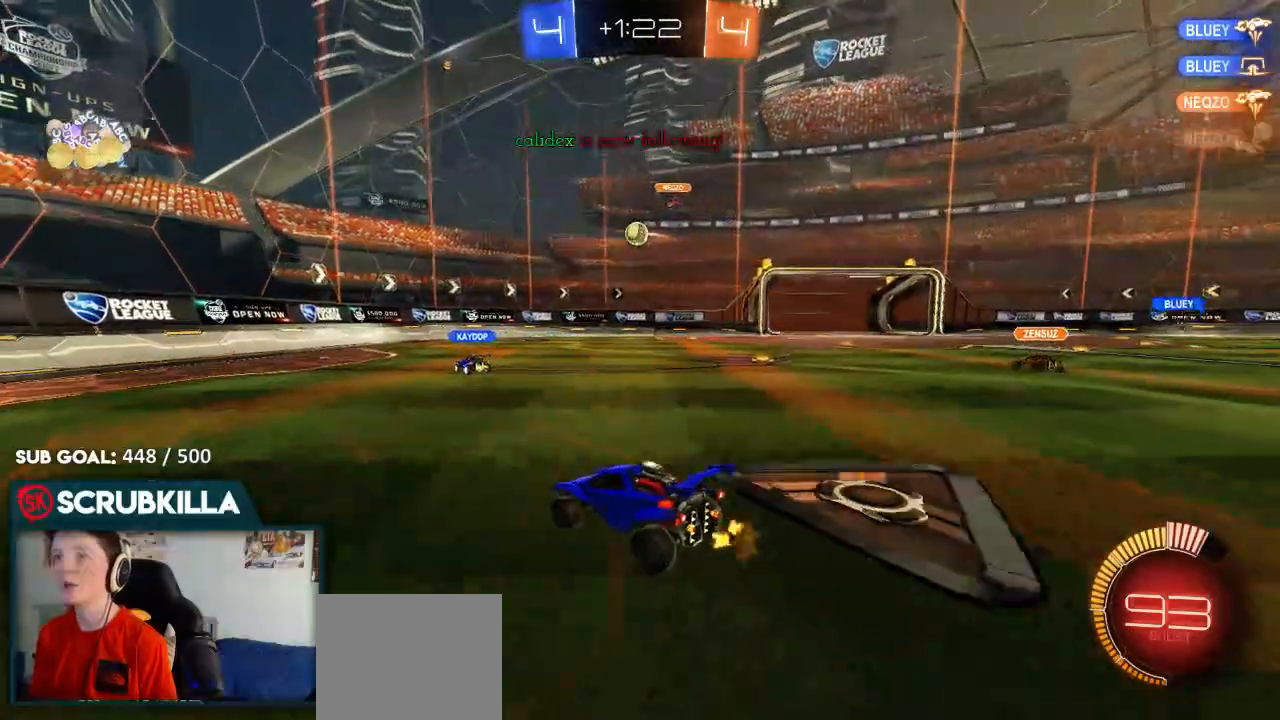
{"buttons": ["R2"], "left_stick": "right", "right_stick": "center", "events": [[133, "L2", "down"], [200, "L2", "up"], [200, "R2", "down"]]}
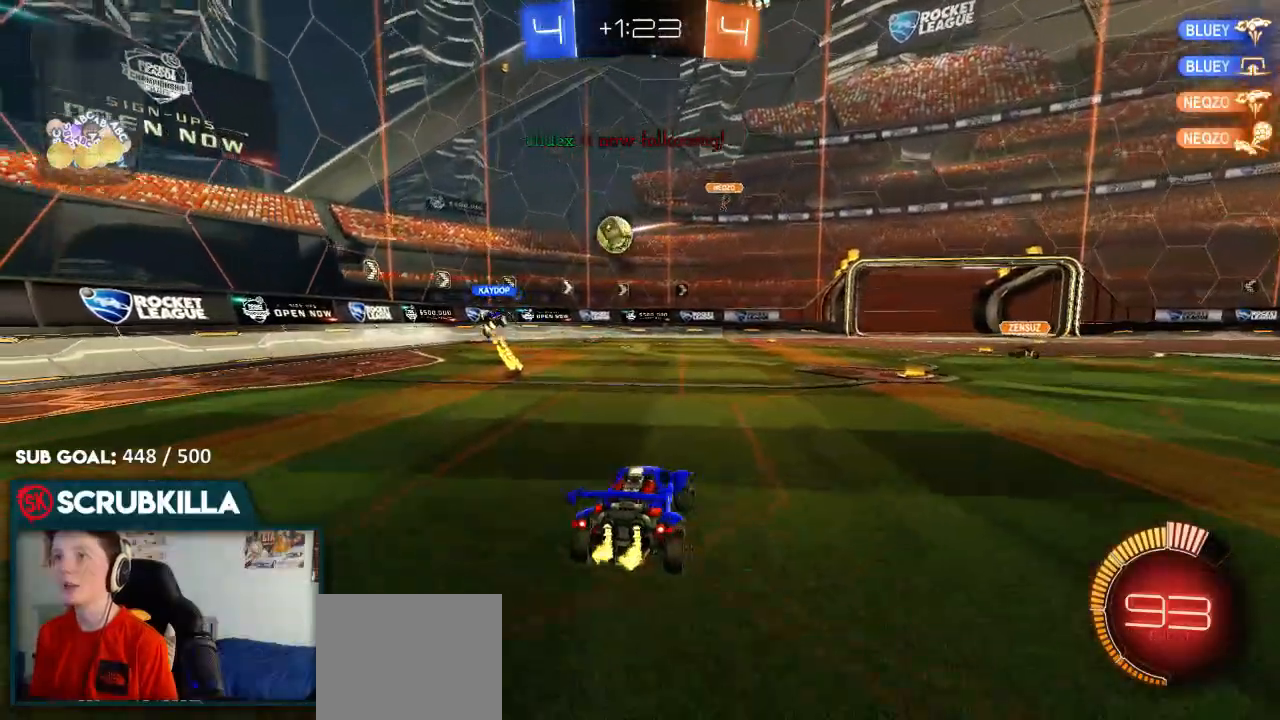
{"buttons": ["R2"], "left_stick": "center", "right_stick": "center", "events": [[50, "B", "down"], [300, "B", "up"], [300, "left_stick", "center"]]}
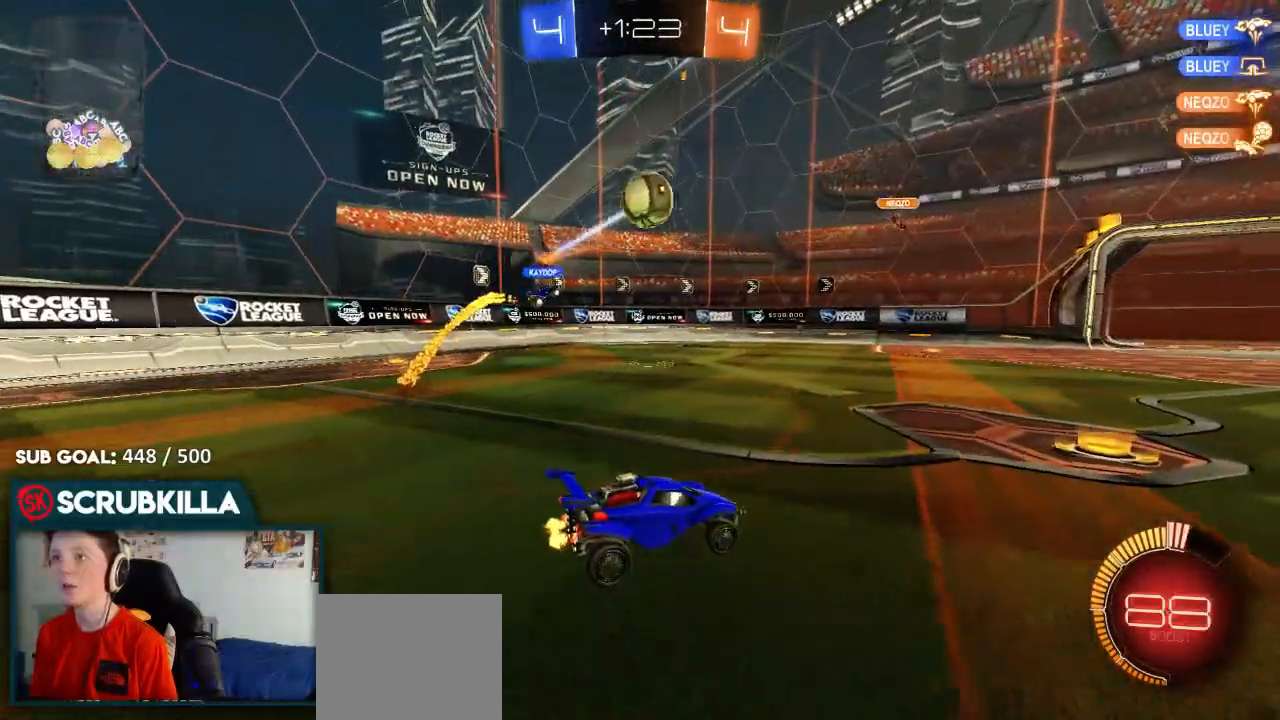
{"buttons": ["A", "X", "R2"], "left_stick": "down-right", "right_stick": "center", "events": [[100, "R2", "up"], [200, "left_stick", "right"], [283, "B", "down"], [283, "R2", "down"], [367, "A", "down"], [367, "left_stick", "down-left"], [433, "X", "down"], [500, "B", "up"], [500, "left_stick", "down-right"]]}
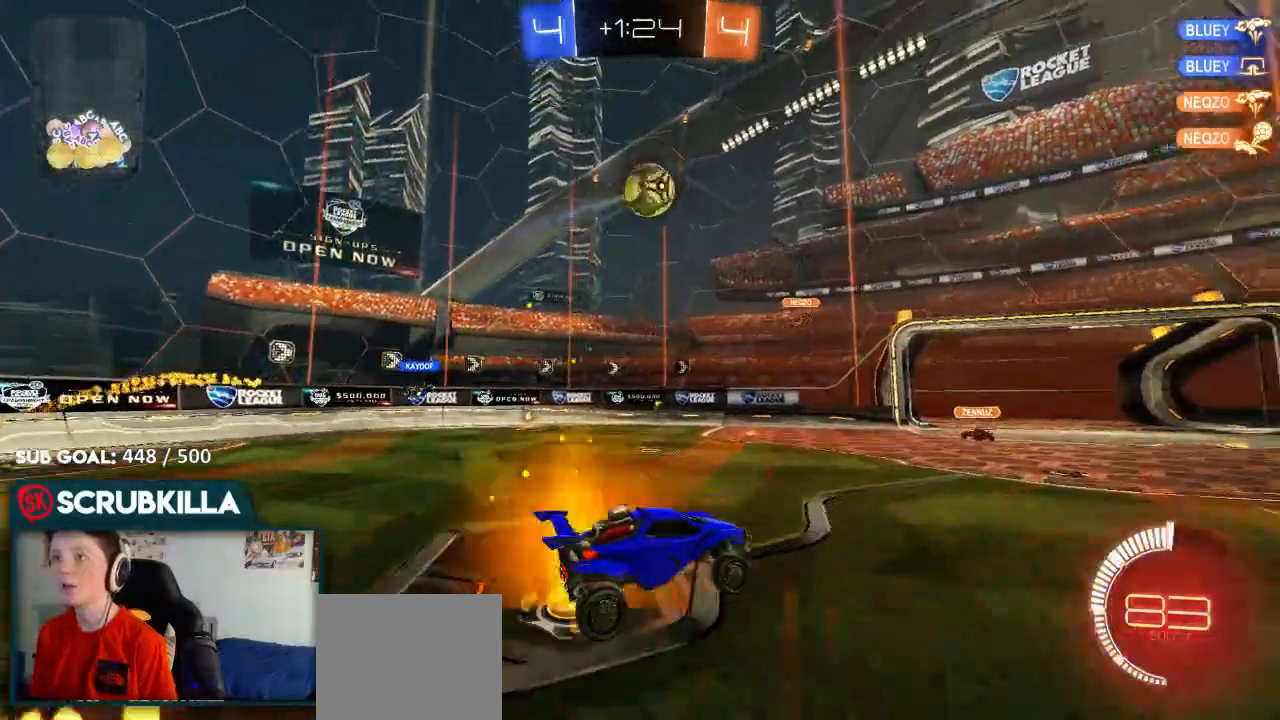
{"buttons": ["A", "B", "X", "R2"], "left_stick": "down-right", "right_stick": "center", "events": [[50, "R2", "up"], [50, "X", "up"], [117, "R2", "down"], [133, "X", "down"], [283, "B", "down"]]}
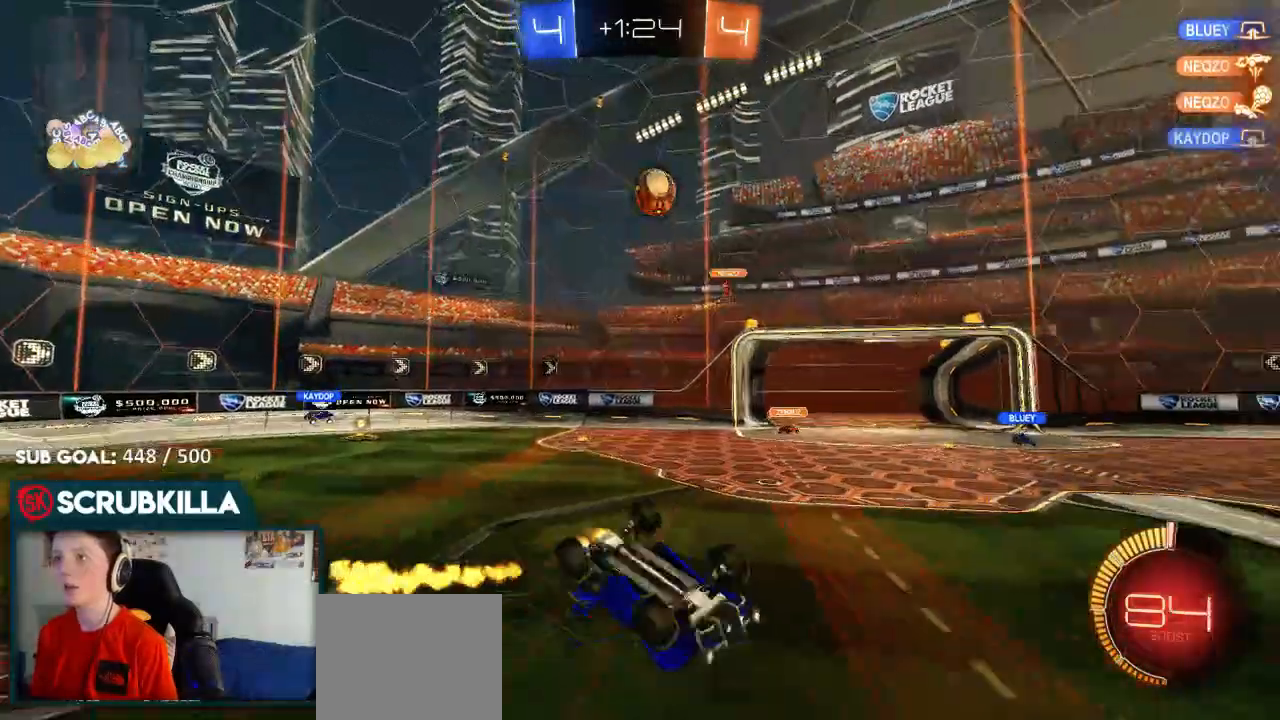
{"buttons": ["R2"], "left_stick": "center", "right_stick": "center", "events": [[133, "left_stick", "up-right"], [200, "X", "up"], [267, "A", "up"], [433, "left_stick", "center"], [500, "B", "up"]]}
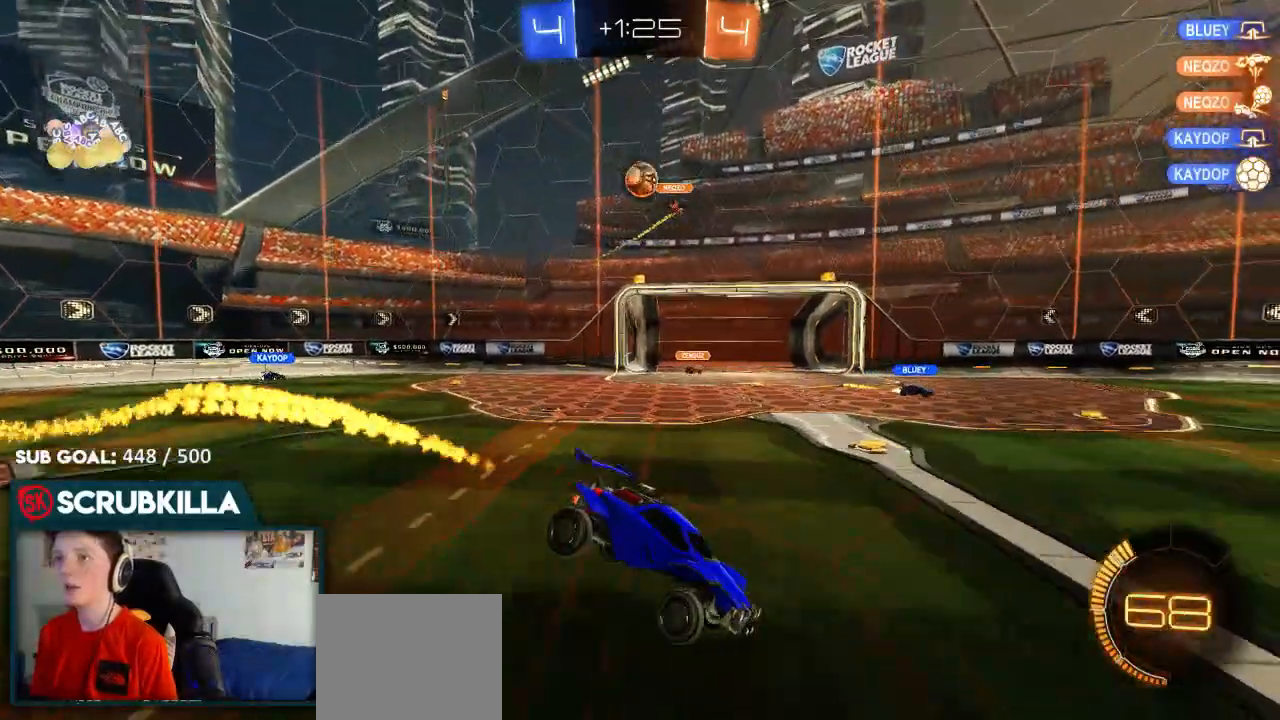
{"buttons": ["L2"], "left_stick": "right", "right_stick": "center", "events": [[150, "left_stick", "down-right"], [217, "left_stick", "right"], [483, "L2", "down"], [483, "R2", "up"]]}
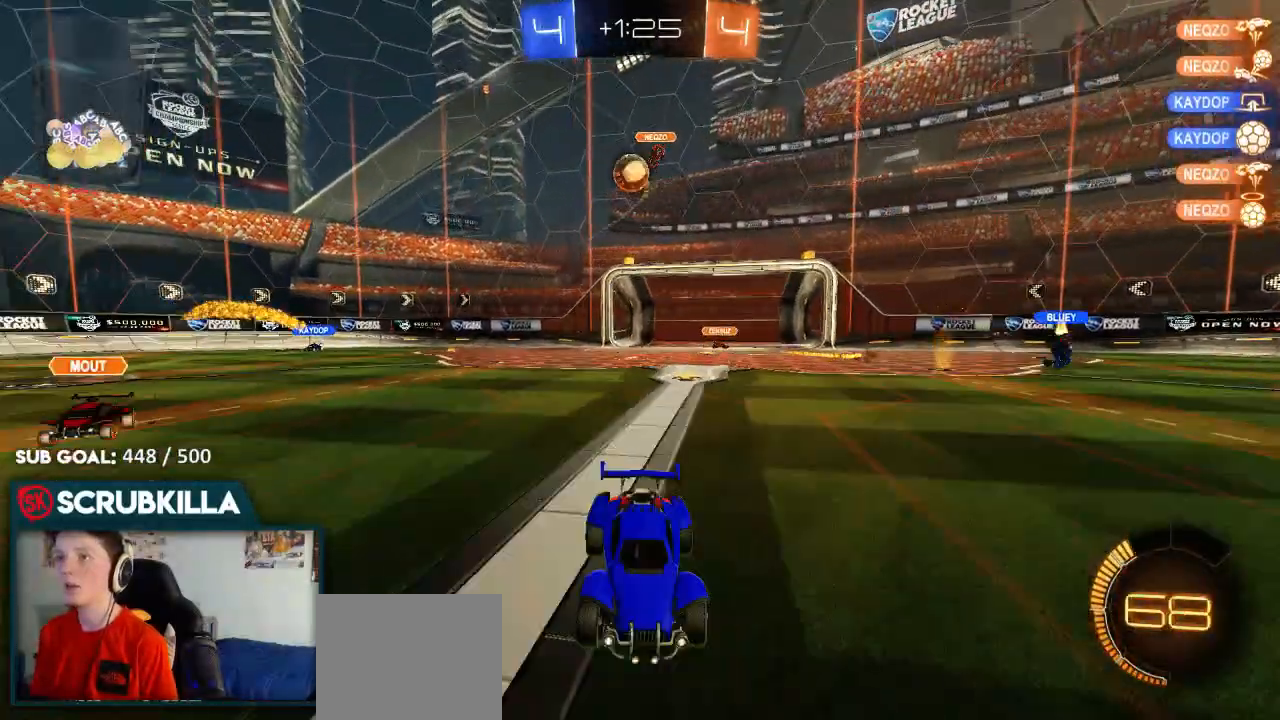
{"buttons": ["L2"], "left_stick": "center", "right_stick": "center", "events": [[217, "left_stick", "left"], [483, "left_stick", "center"]]}
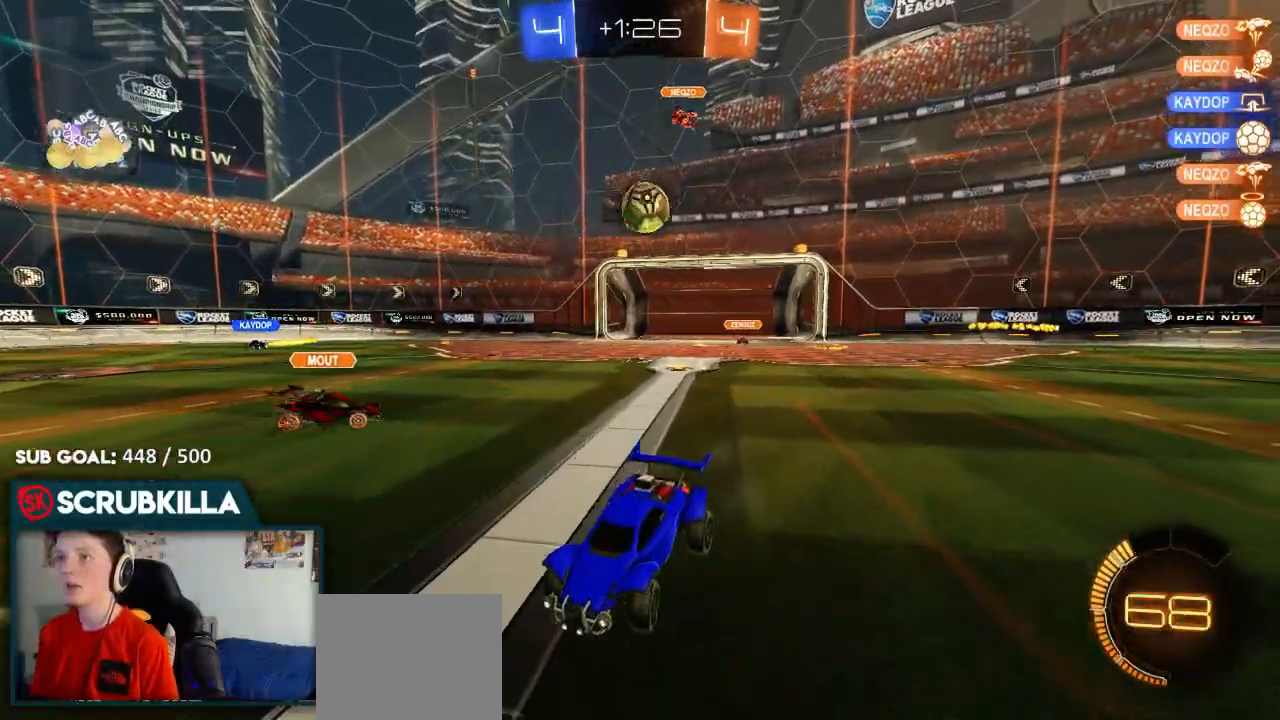
{"buttons": ["L2"], "left_stick": "down", "right_stick": "center", "events": [[233, "A", "down"], [300, "left_stick", "down"], [433, "A", "up"]]}
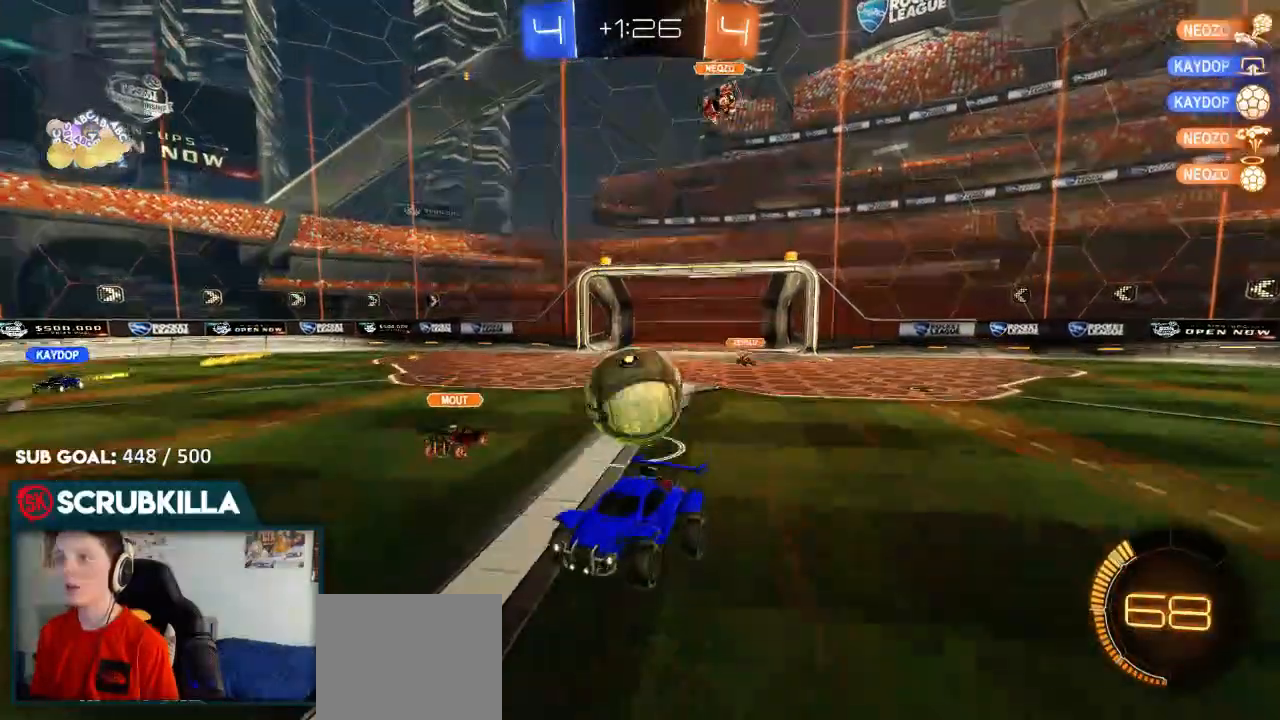
{"buttons": ["R2"], "left_stick": "down-right", "right_stick": "center"}
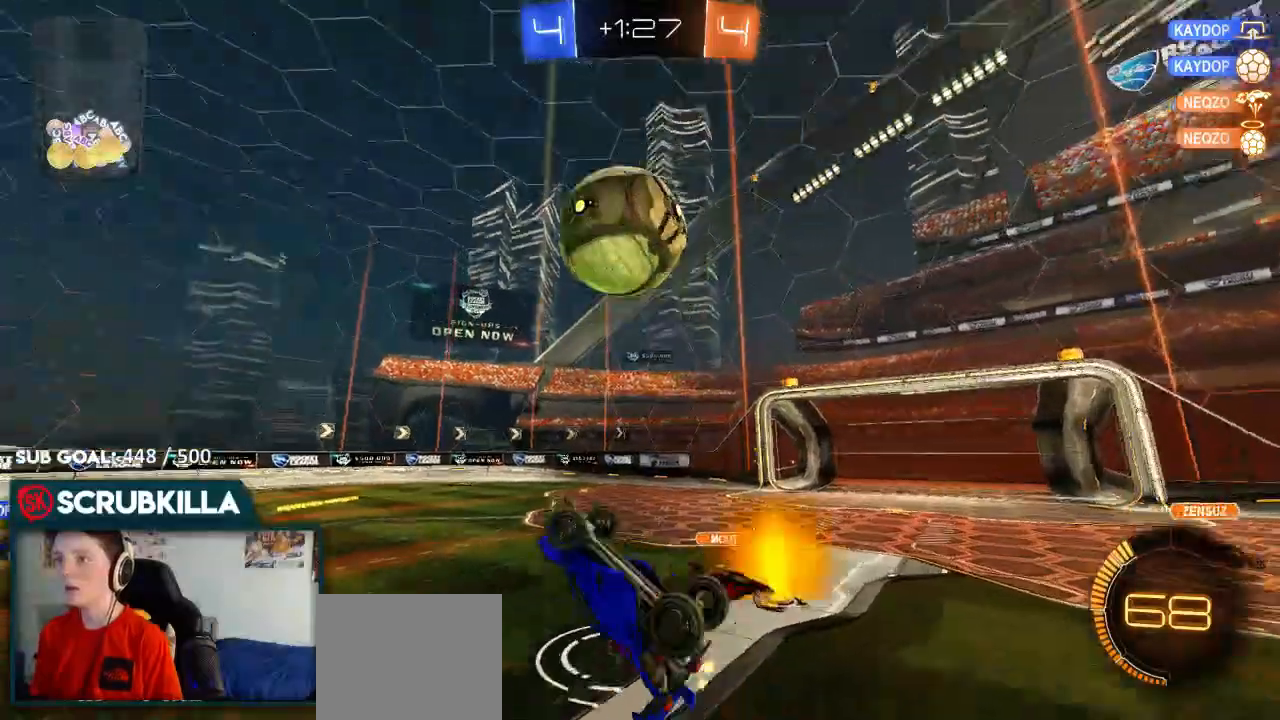
{"buttons": ["R2"], "left_stick": "up-right", "right_stick": "center", "events": [[150, "left_stick", "up-right"], [217, "R2", "up"], [350, "R2", "down"]]}
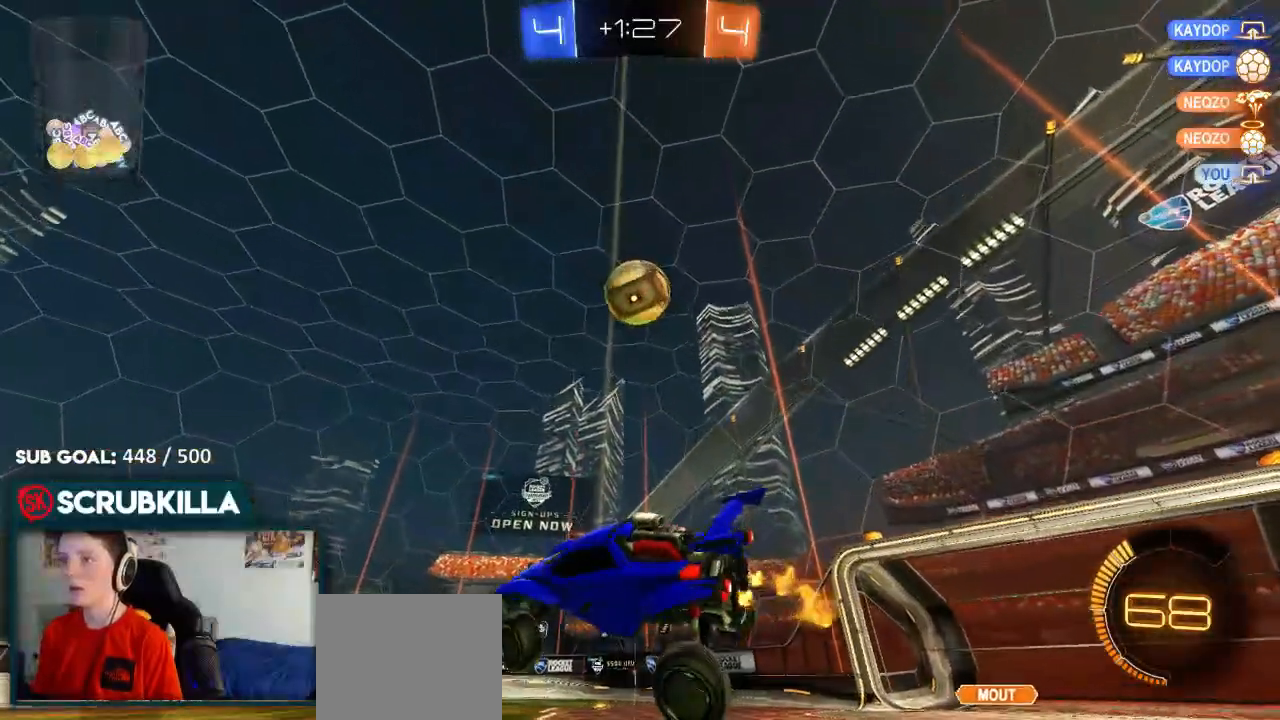
{"buttons": ["R2"], "left_stick": "left", "right_stick": "center", "events": [[283, "B", "down"], [283, "left_stick", "center"], [400, "left_stick", "left"], [500, "B", "up"]]}
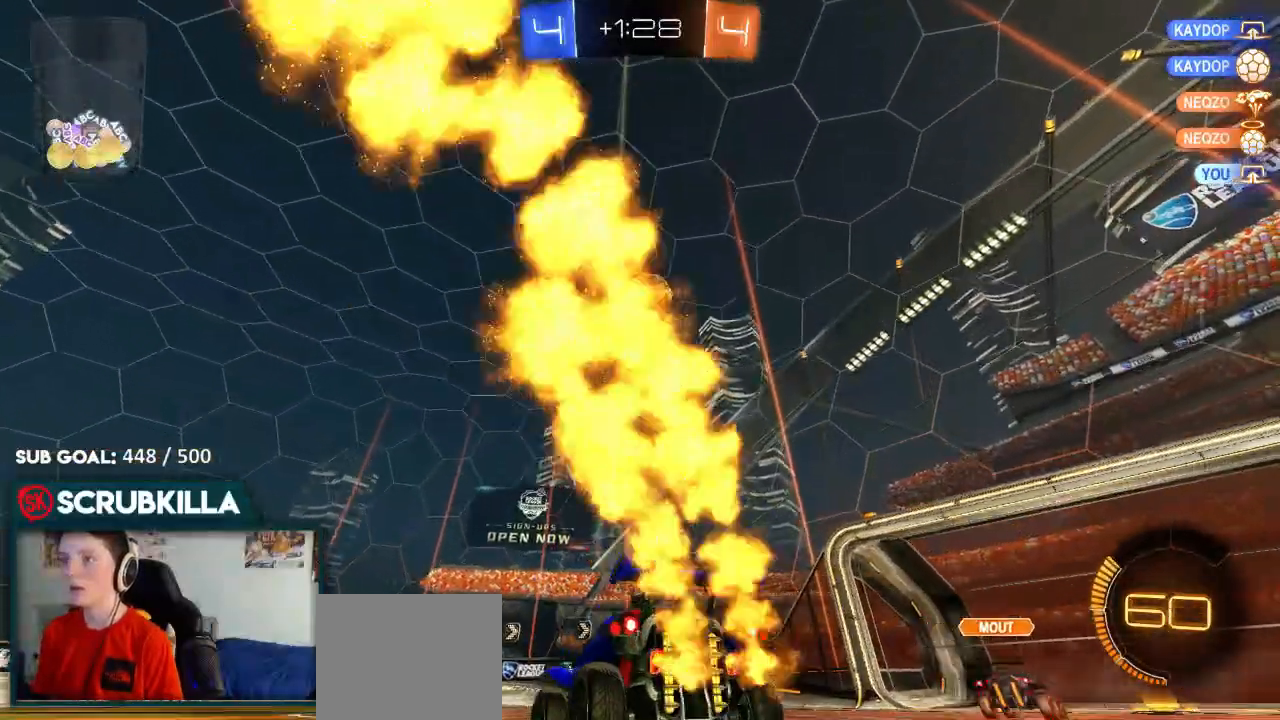
{"buttons": ["B", "R2"], "left_stick": "center", "right_stick": "center", "events": [[67, "left_stick", "center"], [183, "A", "down"], [183, "left_stick", "down-right"], [250, "B", "down"], [250, "X", "down"], [383, "B", "up"], [383, "X", "up"], [450, "A", "up"], [450, "B", "down"], [450, "left_stick", "center"]]}
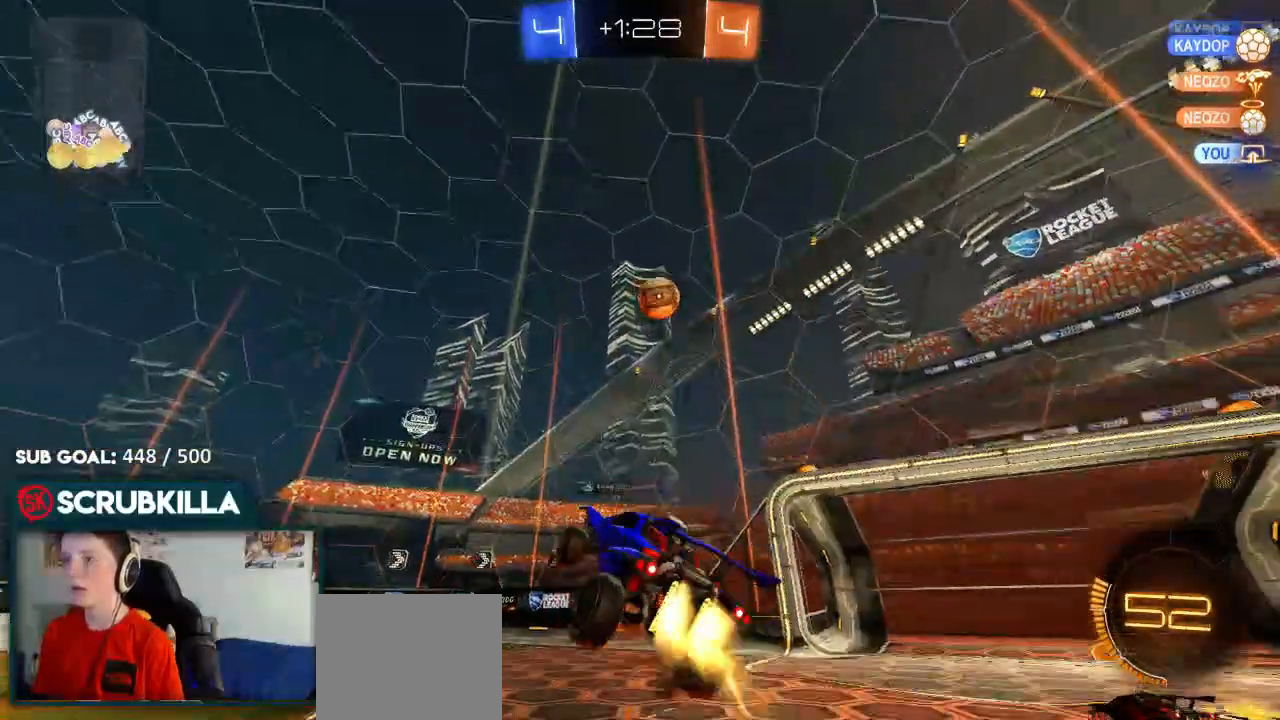
{"buttons": ["B", "R2"], "left_stick": "center", "right_stick": "center", "events": [[17, "A", "down"], [17, "X", "down"], [117, "A", "up"], [117, "X", "up"], [183, "left_stick", "up-right"], [433, "left_stick", "center"]]}
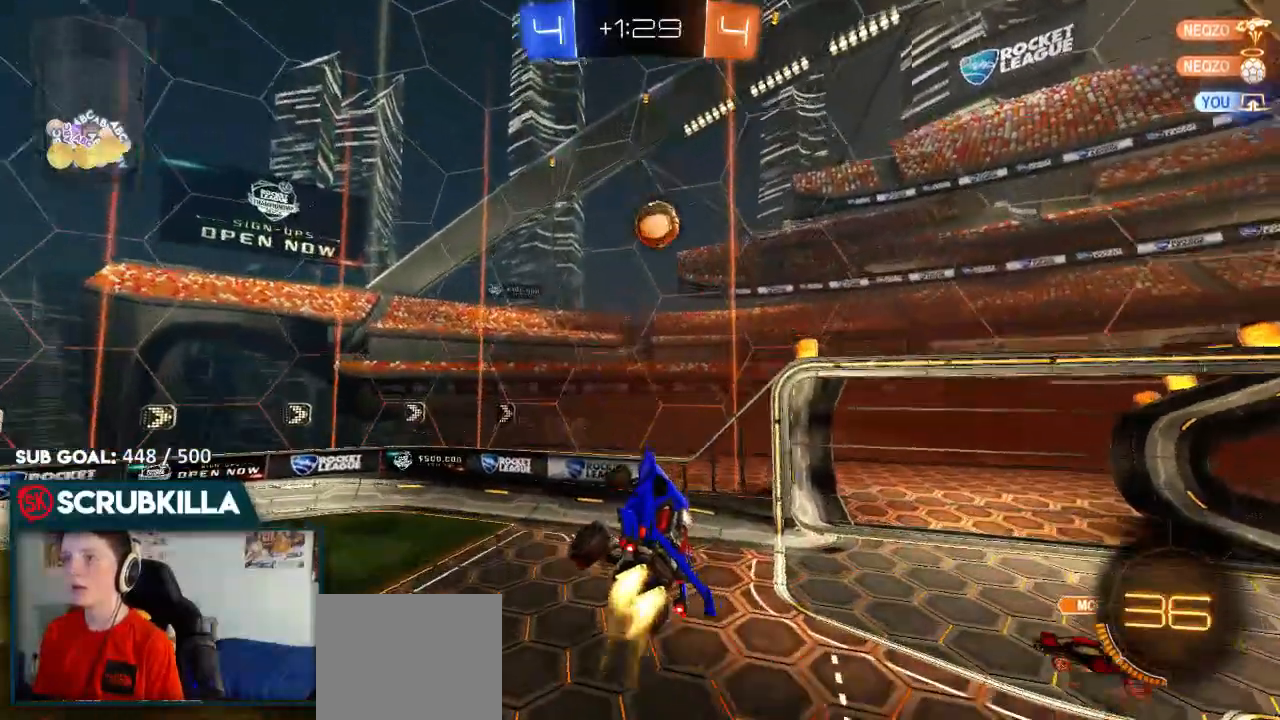
{"buttons": ["B", "R2"], "left_stick": "up-left", "right_stick": "center", "events": [[67, "left_stick", "down"], [267, "left_stick", "center"], [400, "left_stick", "up-left"]]}